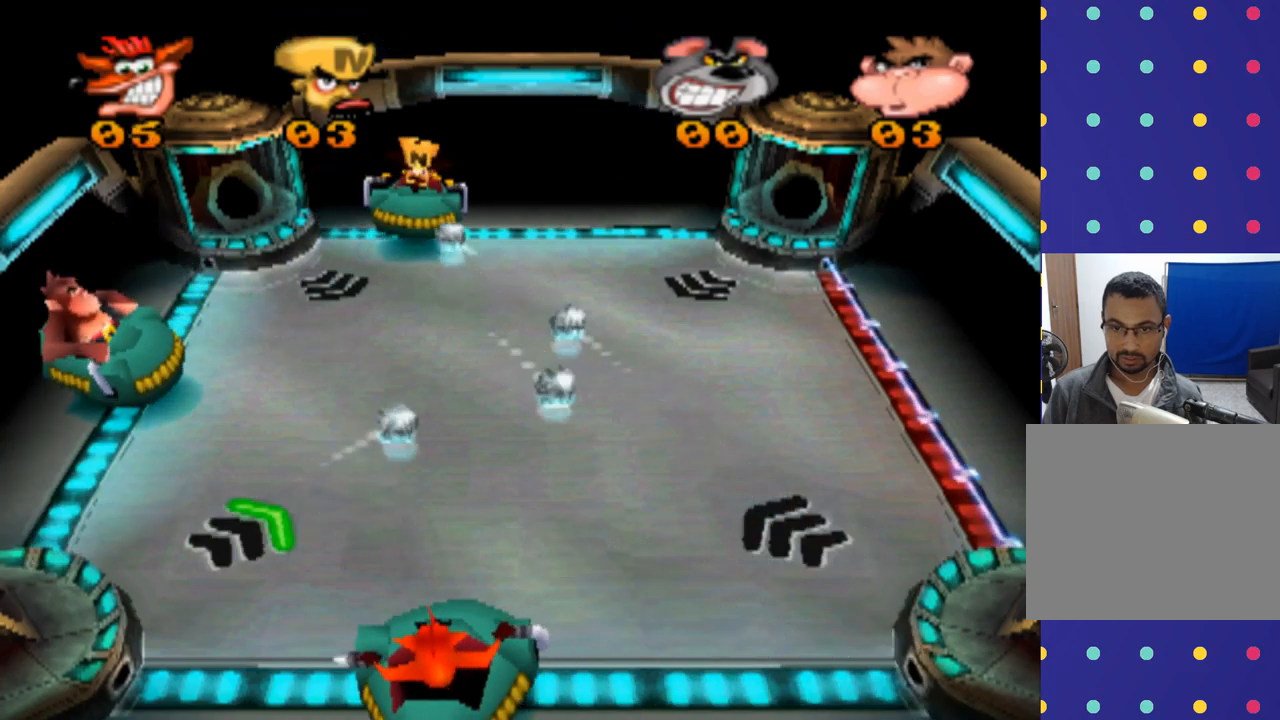
Gameplay with a controller (PlayStation layout); each line is a JSON object with the inputs held at the frame after it. "events" lists button and stick changes between this image and that frame as [ms after this image, input, new state], when the widget could be followed in between. Not read: L3 R3 right_stick.
{"buttons": [], "left_stick": "right", "events": [[66, "left_stick", "right"]]}
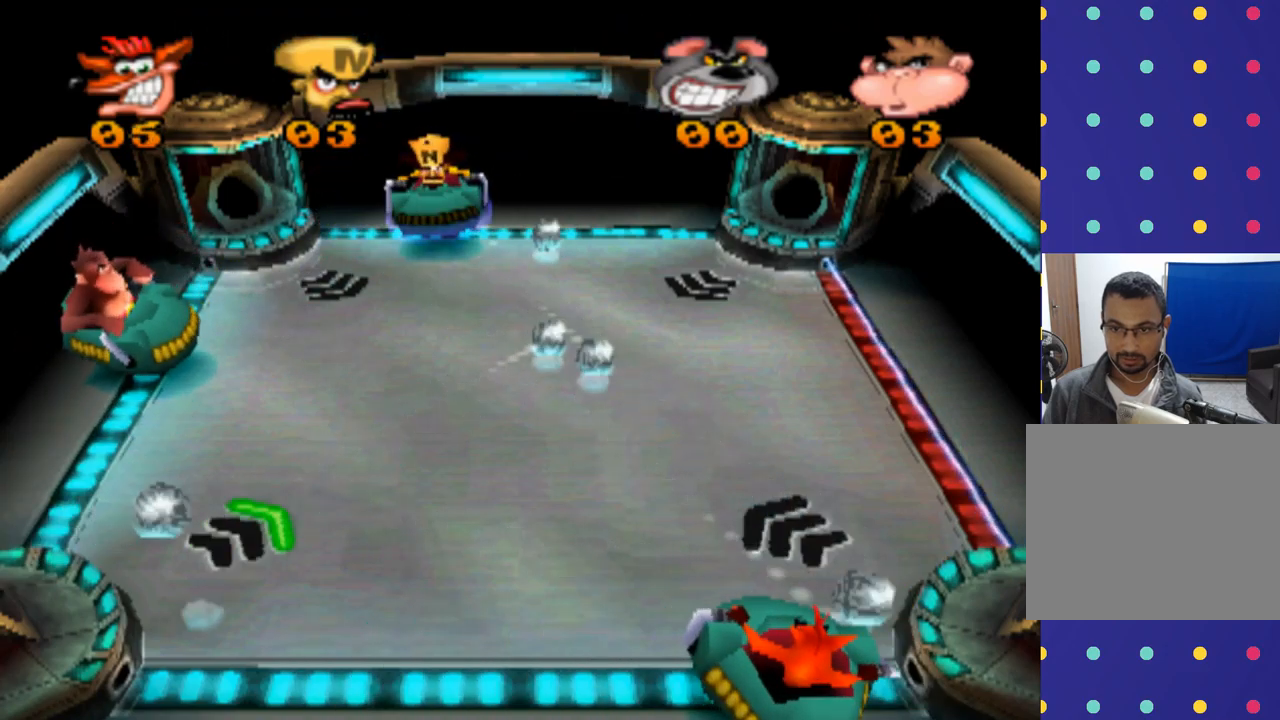
{"buttons": [], "left_stick": "left", "events": [[200, "left_stick", "center"], [366, "left_stick", "left"]]}
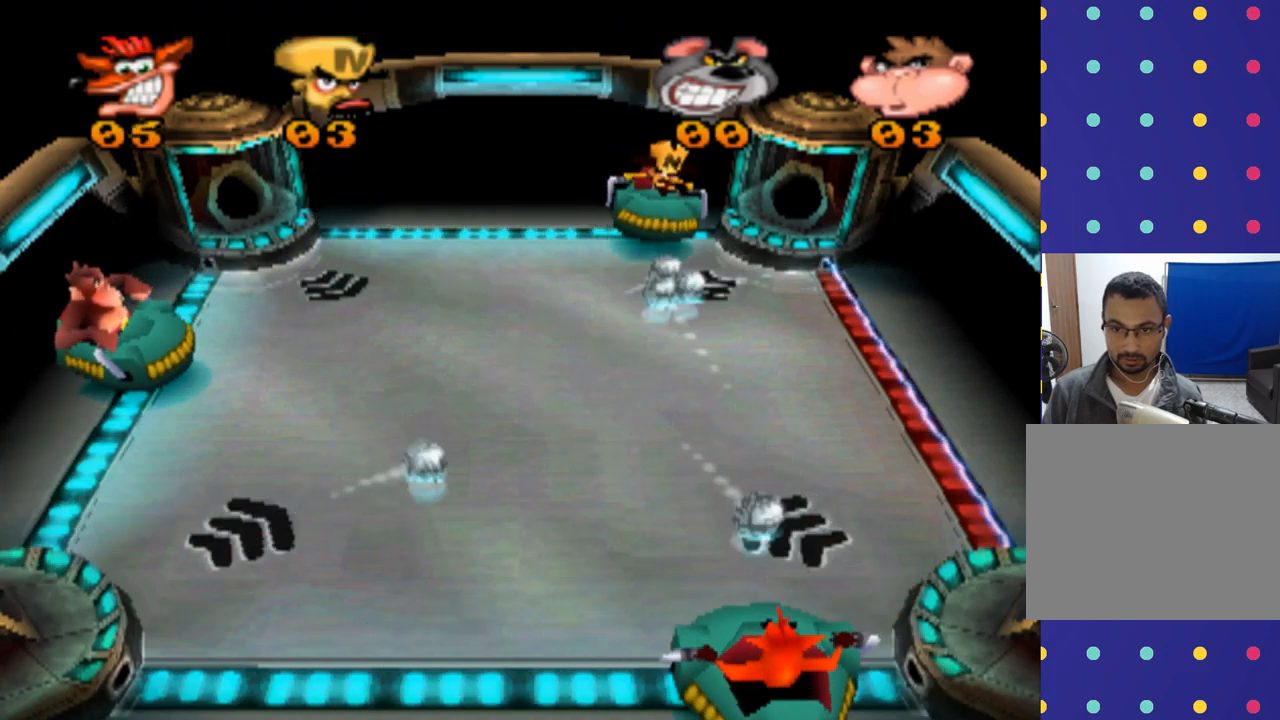
{"buttons": [], "left_stick": "right", "events": [[133, "left_stick", "center"], [233, "left_stick", "right"]]}
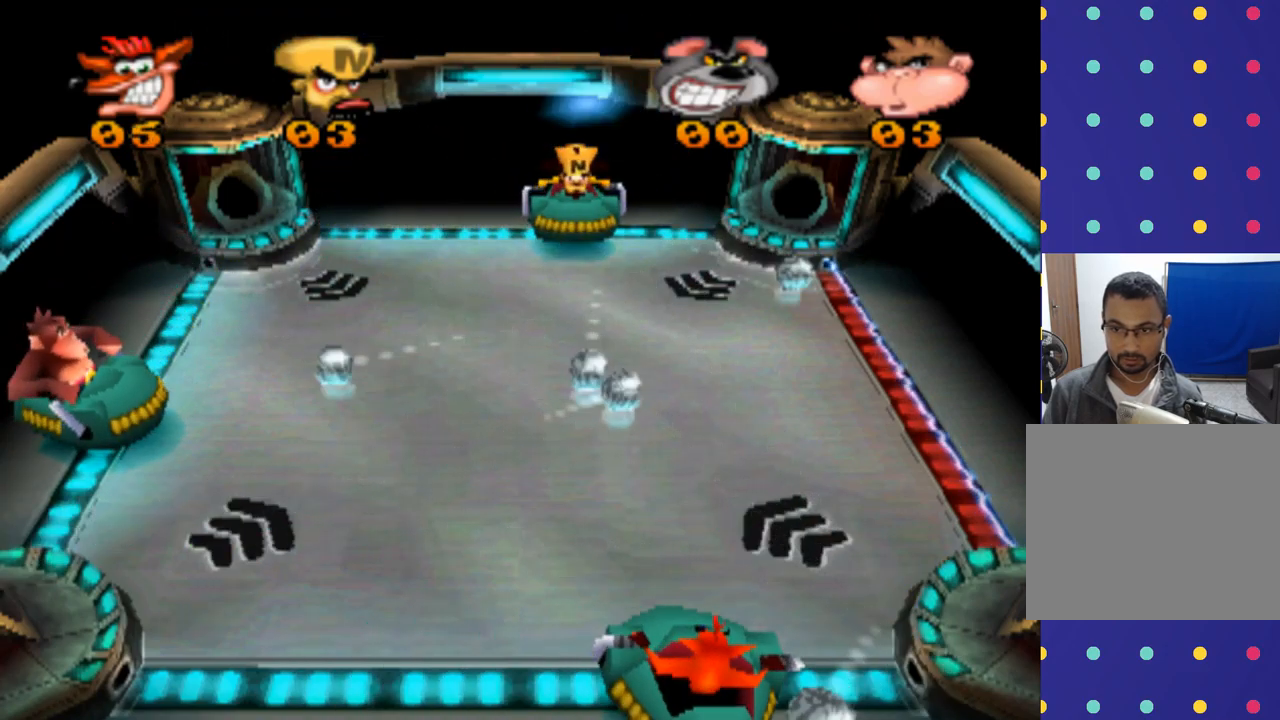
{"buttons": [], "left_stick": "left", "events": [[300, "left_stick", "center"], [433, "left_stick", "left"]]}
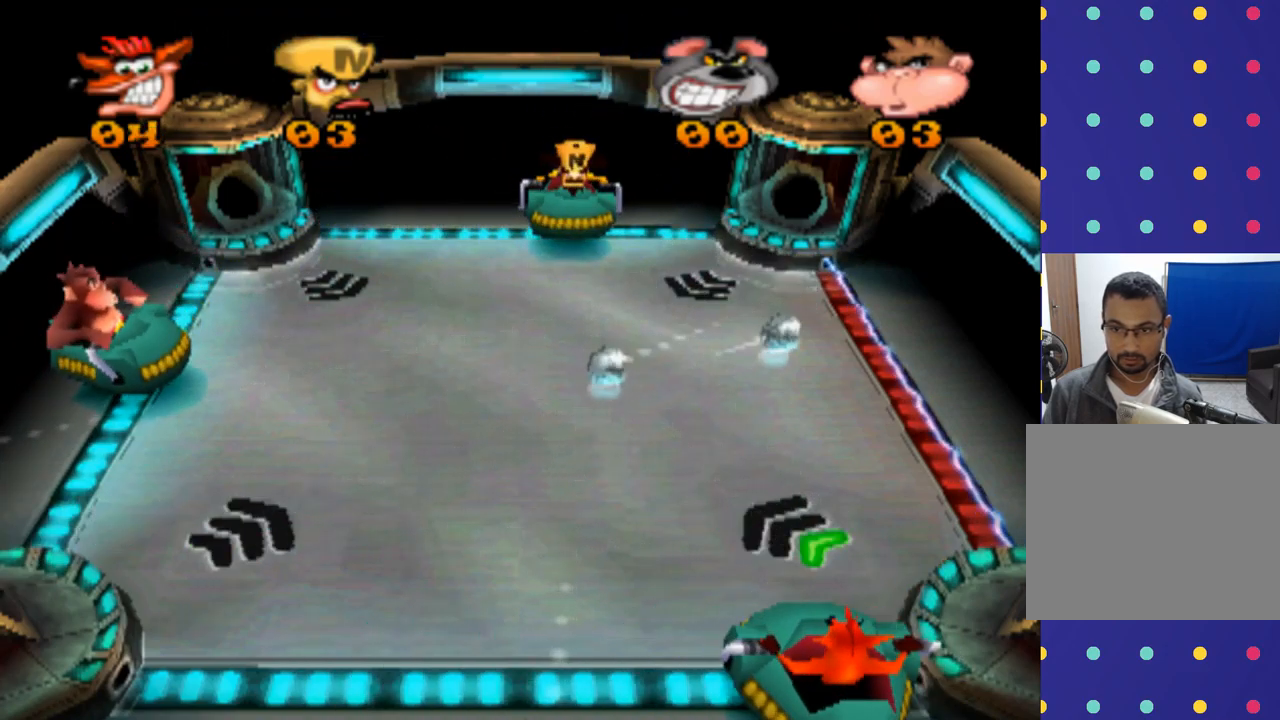
{"buttons": [], "left_stick": "center", "events": [[300, "left_stick", "center"]]}
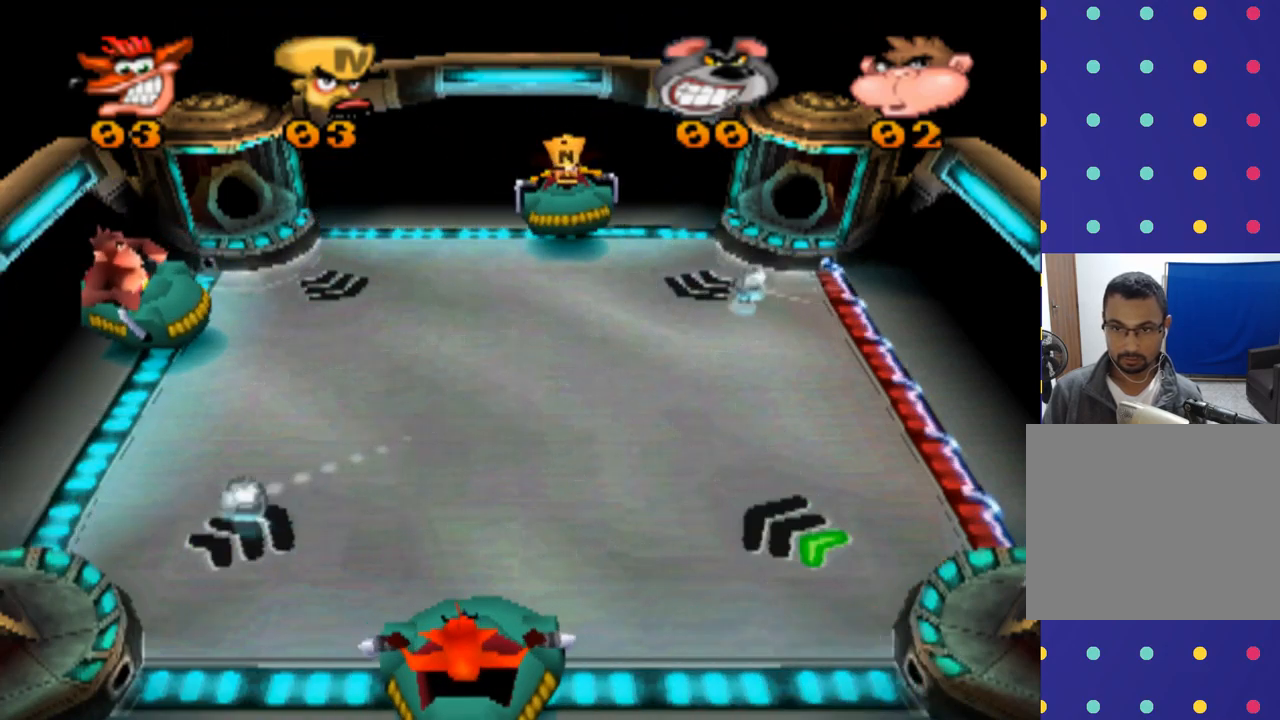
{"buttons": [], "left_stick": "right", "events": [[366, "left_stick", "right"]]}
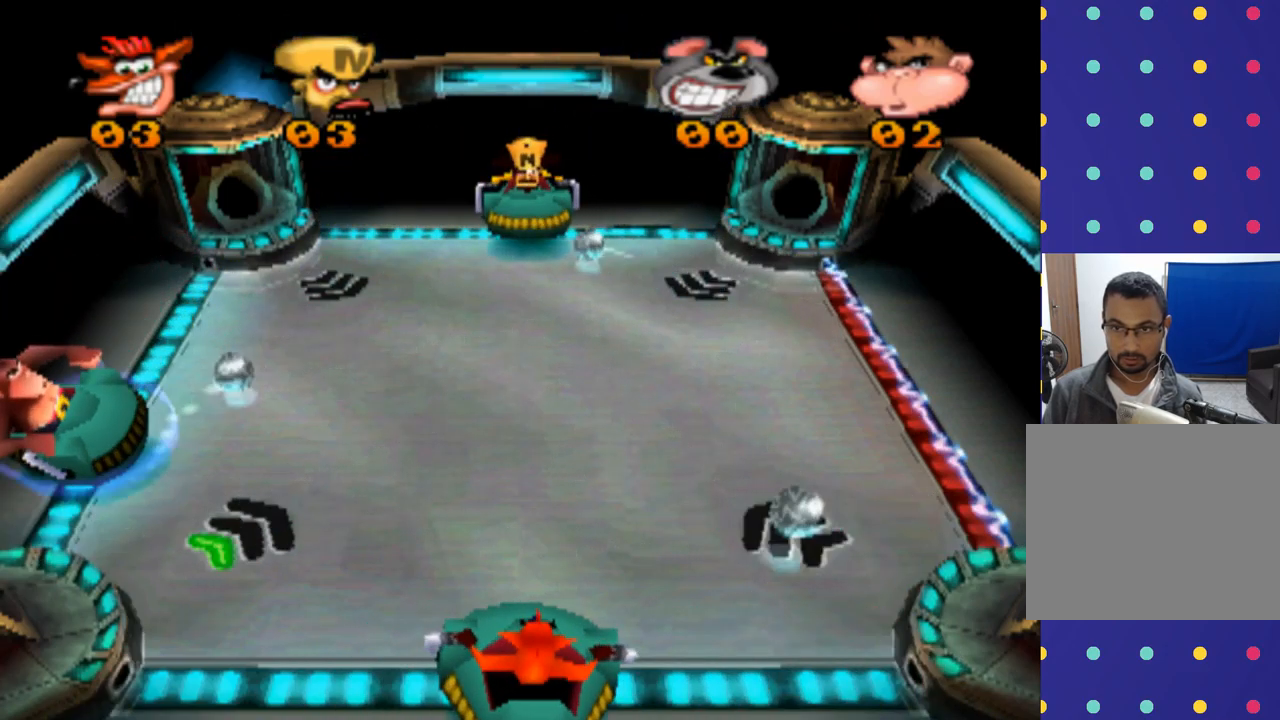
{"buttons": [], "left_stick": "left", "events": [[33, "left_stick", "center"], [433, "left_stick", "left"]]}
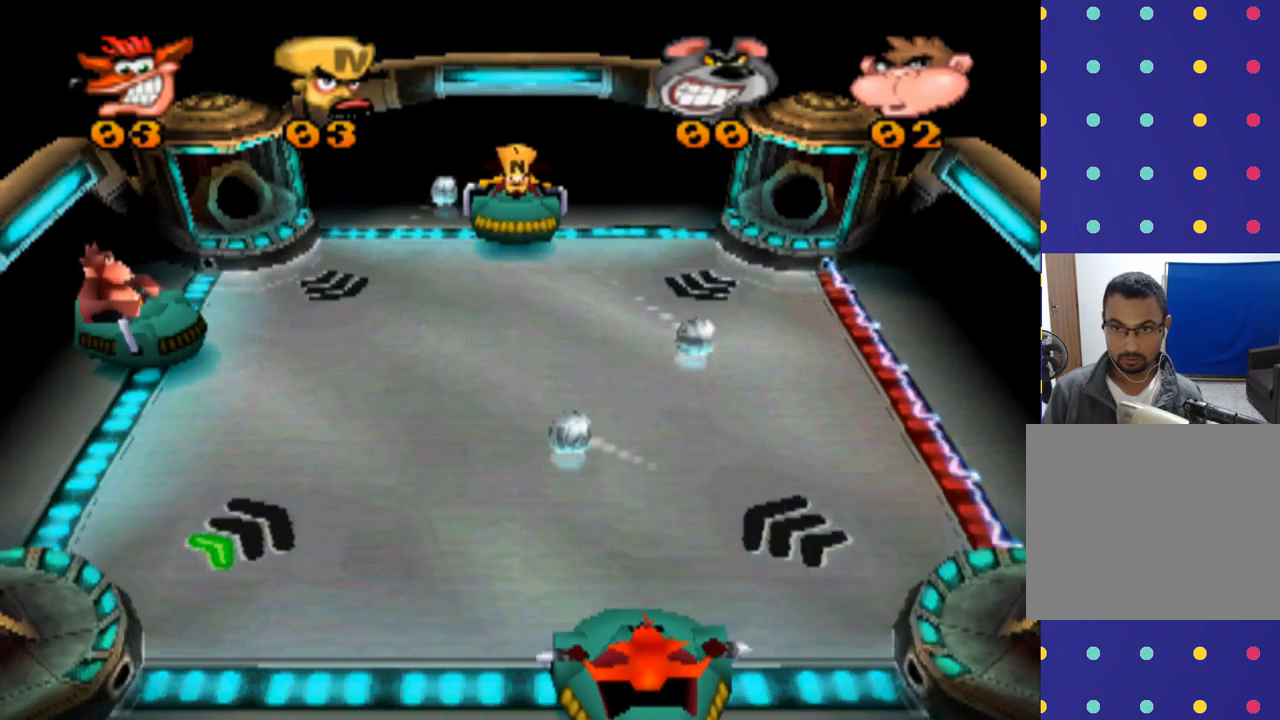
{"buttons": [], "left_stick": "center", "events": [[33, "left_stick", "center"], [166, "left_stick", "right"], [499, "left_stick", "center"]]}
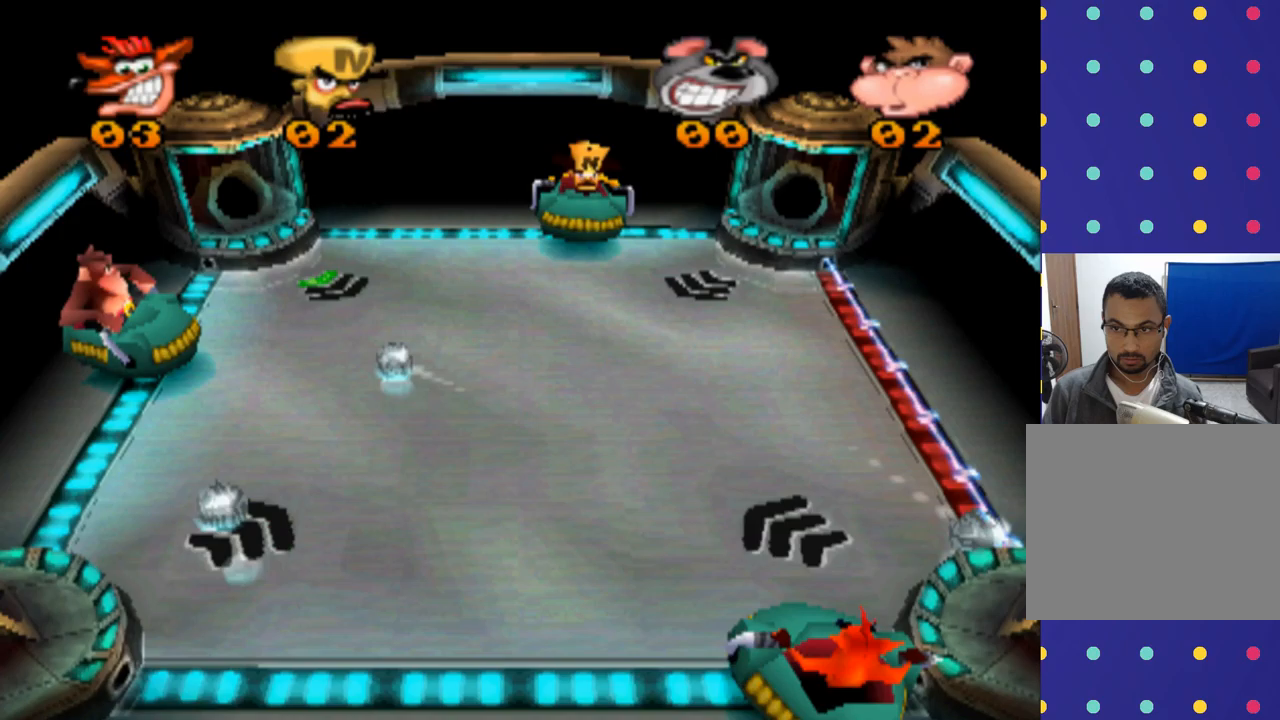
{"buttons": [], "left_stick": "center", "events": [[134, "left_stick", "left"], [500, "left_stick", "center"]]}
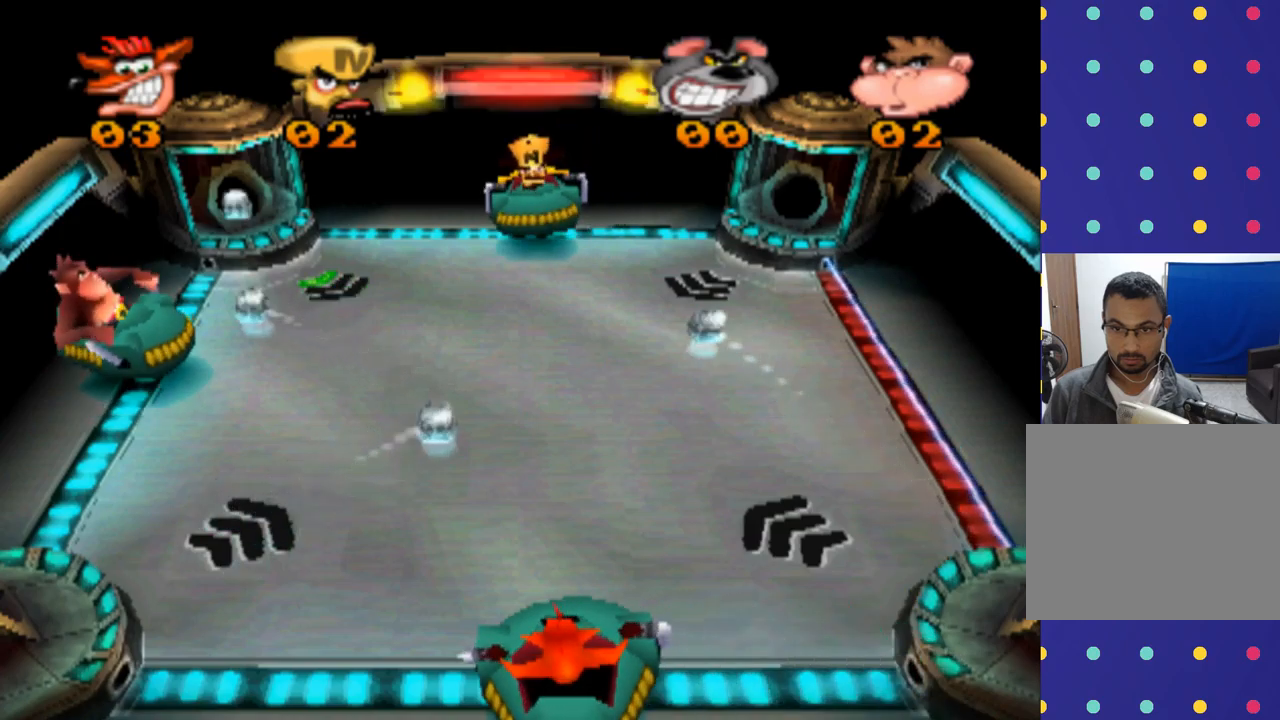
{"buttons": [], "left_stick": "center", "events": []}
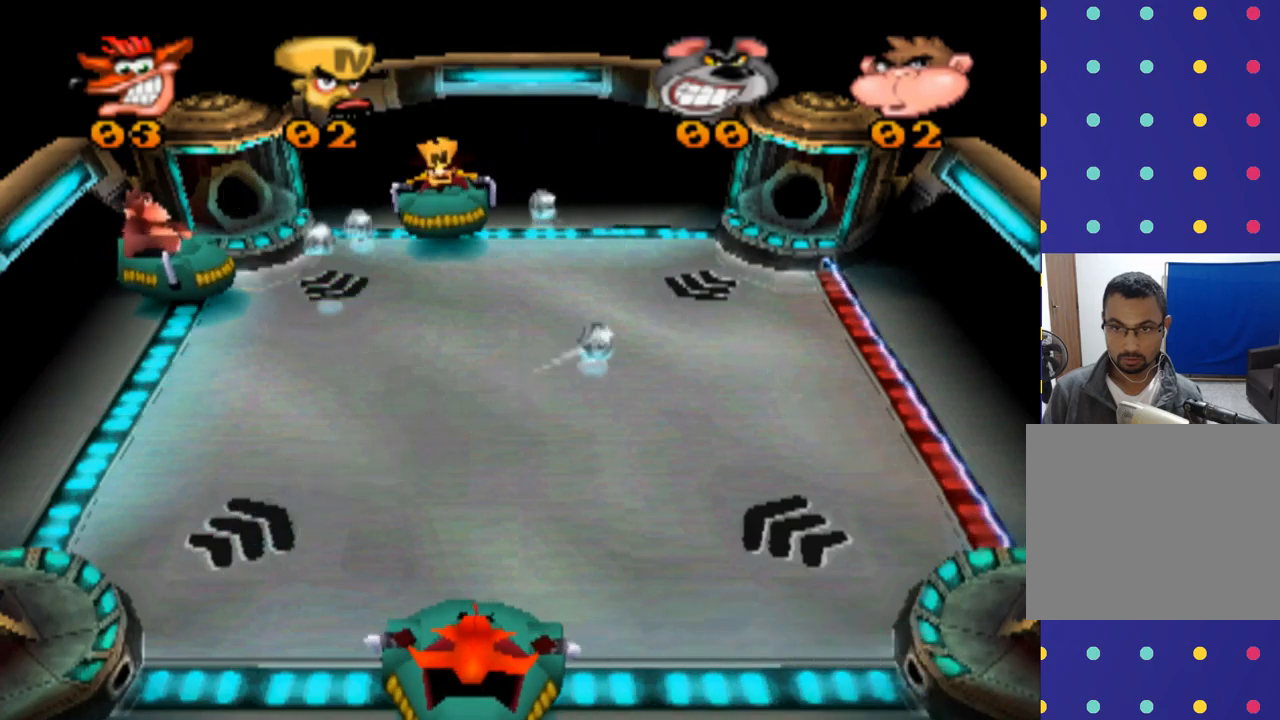
{"buttons": [], "left_stick": "center", "events": []}
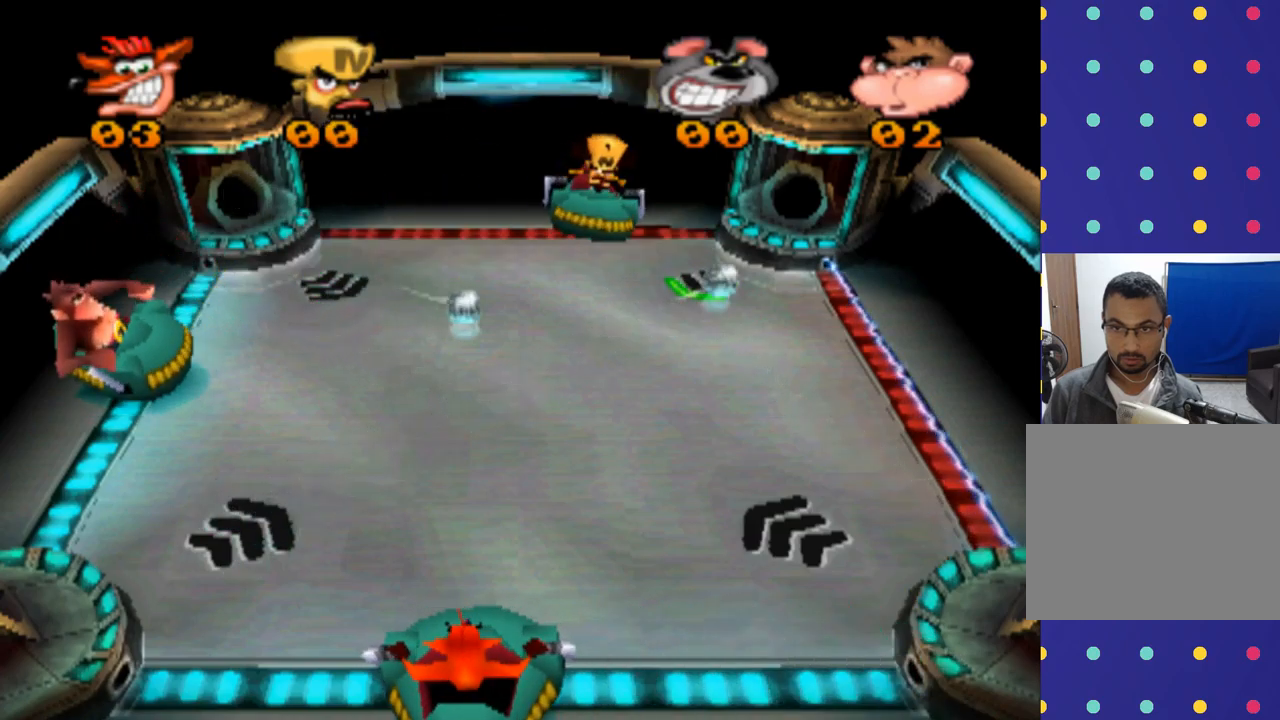
{"buttons": [], "left_stick": "center", "events": []}
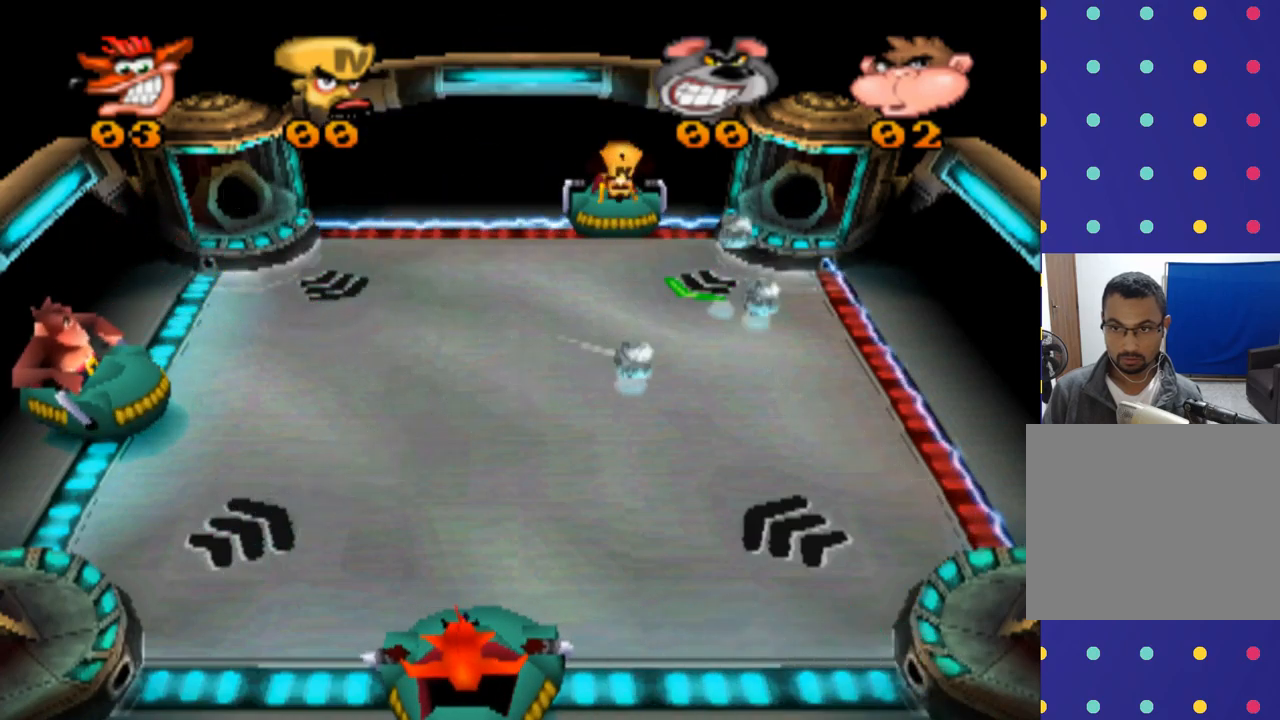
{"buttons": [], "left_stick": "center", "events": [[200, "left_stick", "right"], [434, "left_stick", "center"]]}
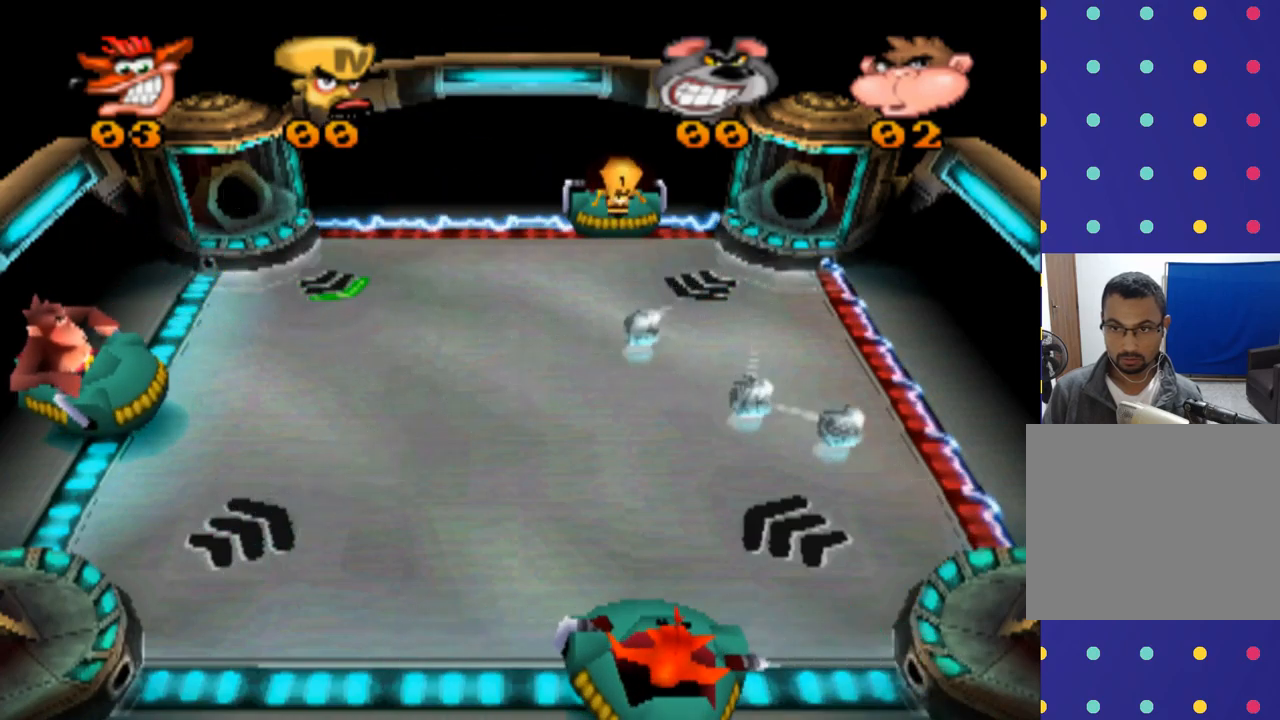
{"buttons": [], "left_stick": "center", "events": [[134, "left_stick", "right"], [200, "left_stick", "center"], [400, "left_stick", "left"], [467, "left_stick", "center"]]}
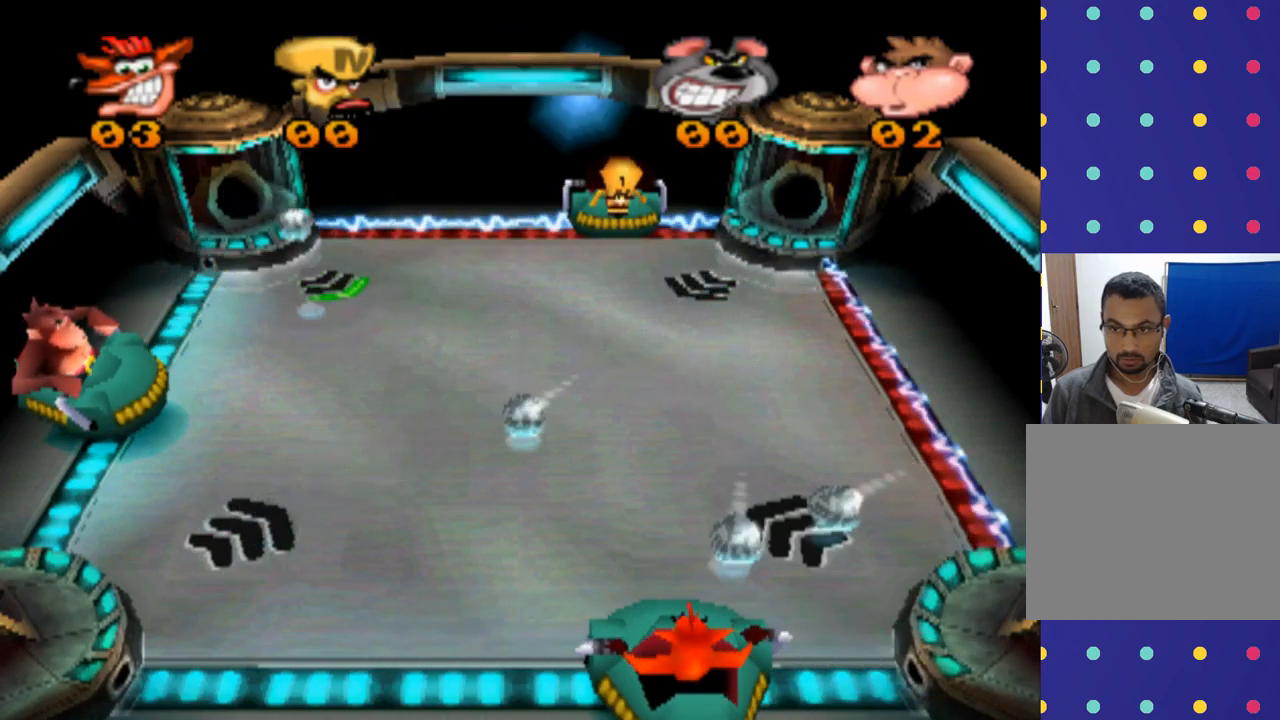
{"buttons": [], "left_stick": "center", "events": [[234, "left_stick", "right"], [400, "left_stick", "center"]]}
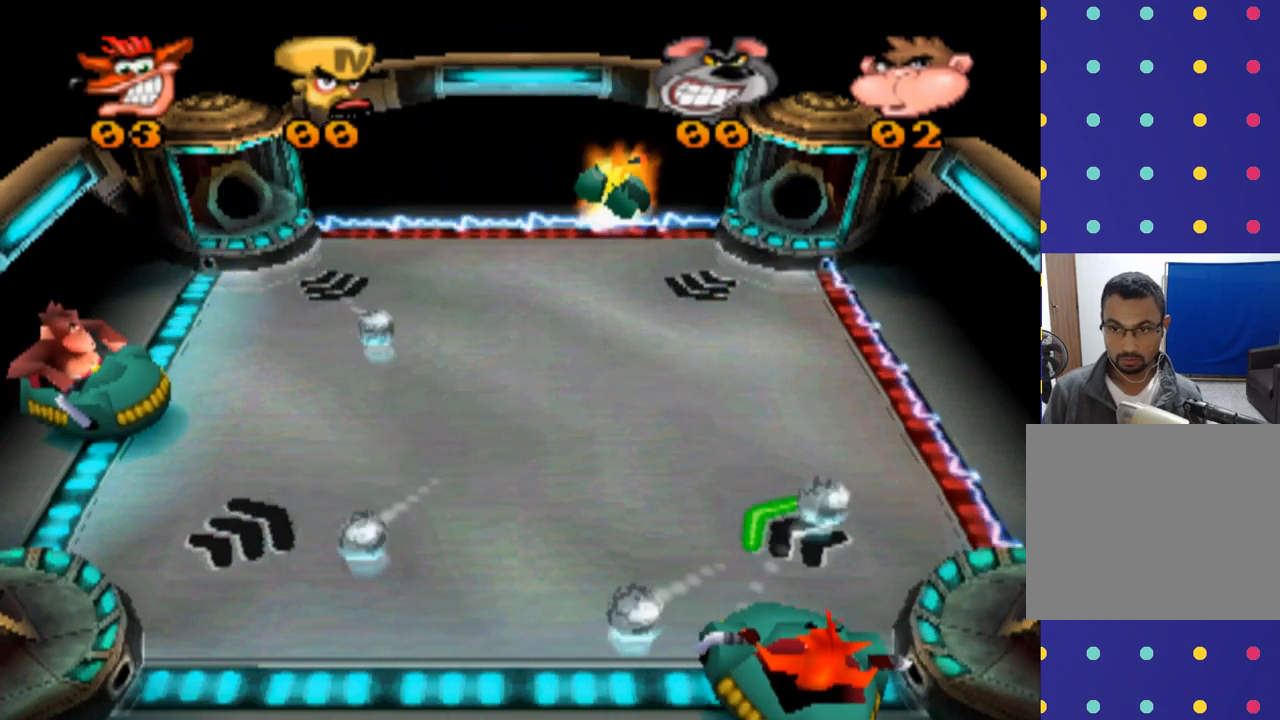
{"buttons": [], "left_stick": "left", "events": [[100, "left_stick", "left"]]}
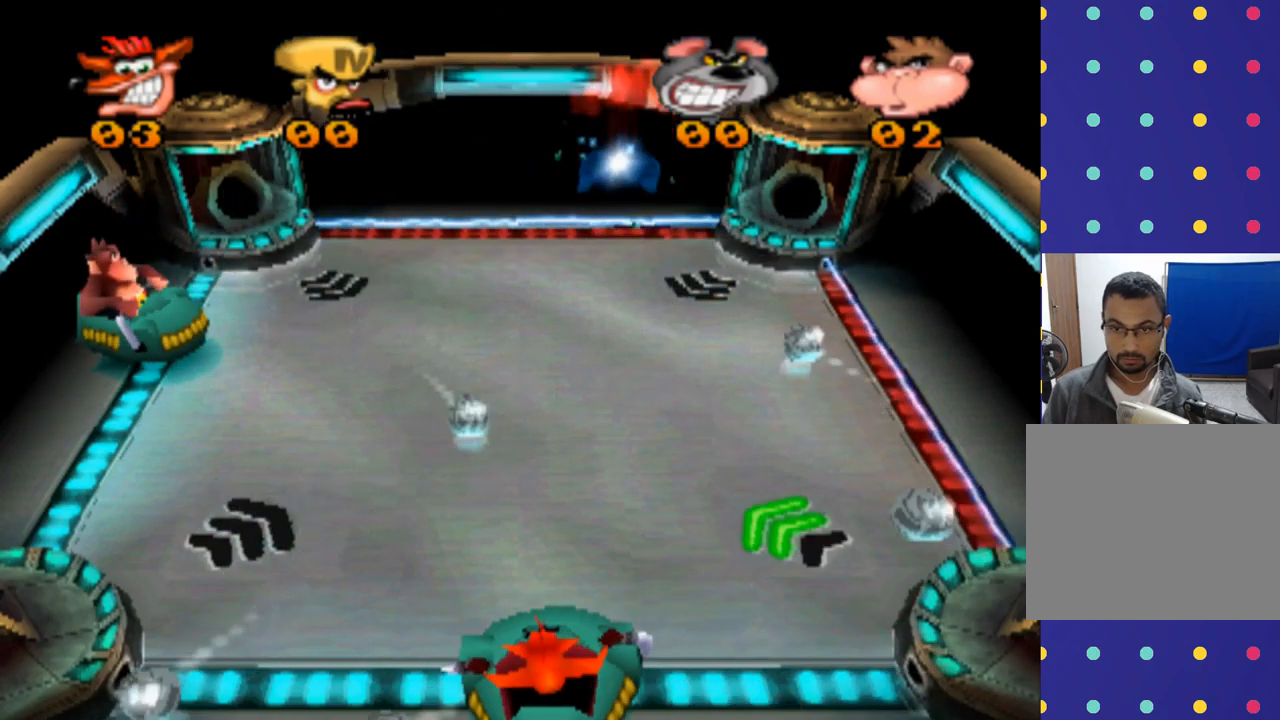
{"buttons": [], "left_stick": "right", "events": [[67, "left_stick", "center"], [334, "left_stick", "right"]]}
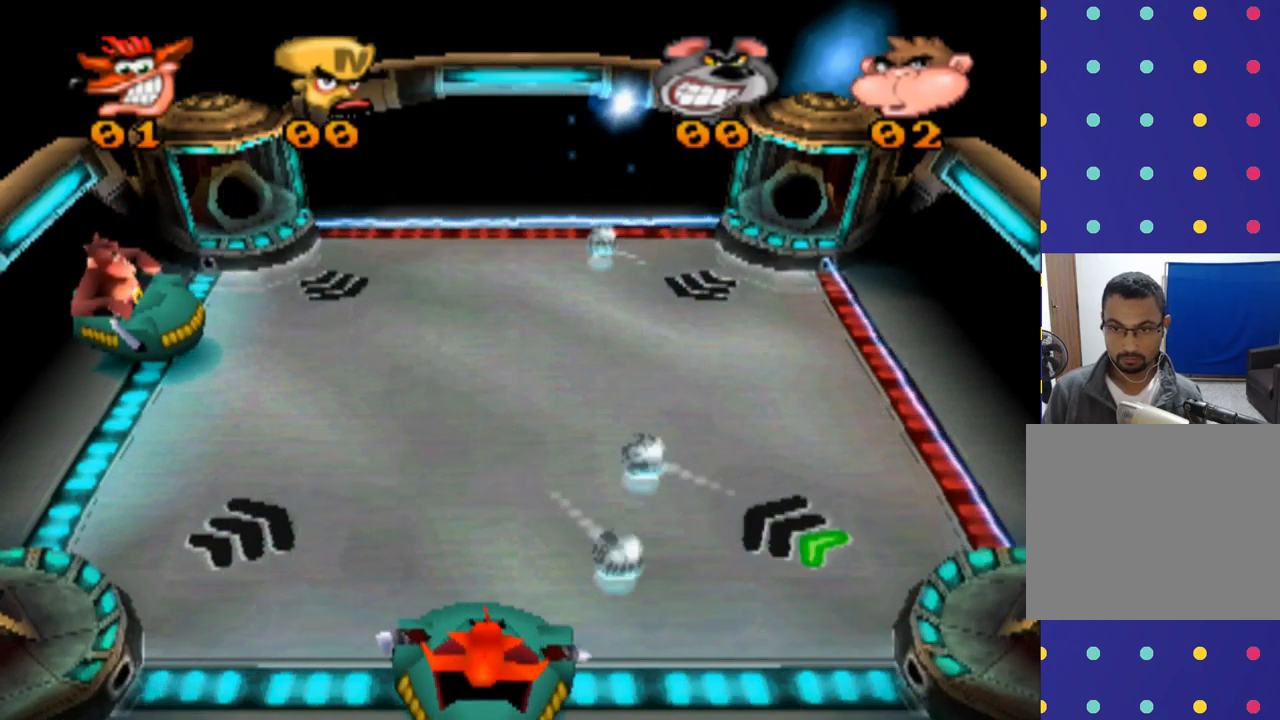
{"buttons": [], "left_stick": "center", "events": [[434, "left_stick", "center"]]}
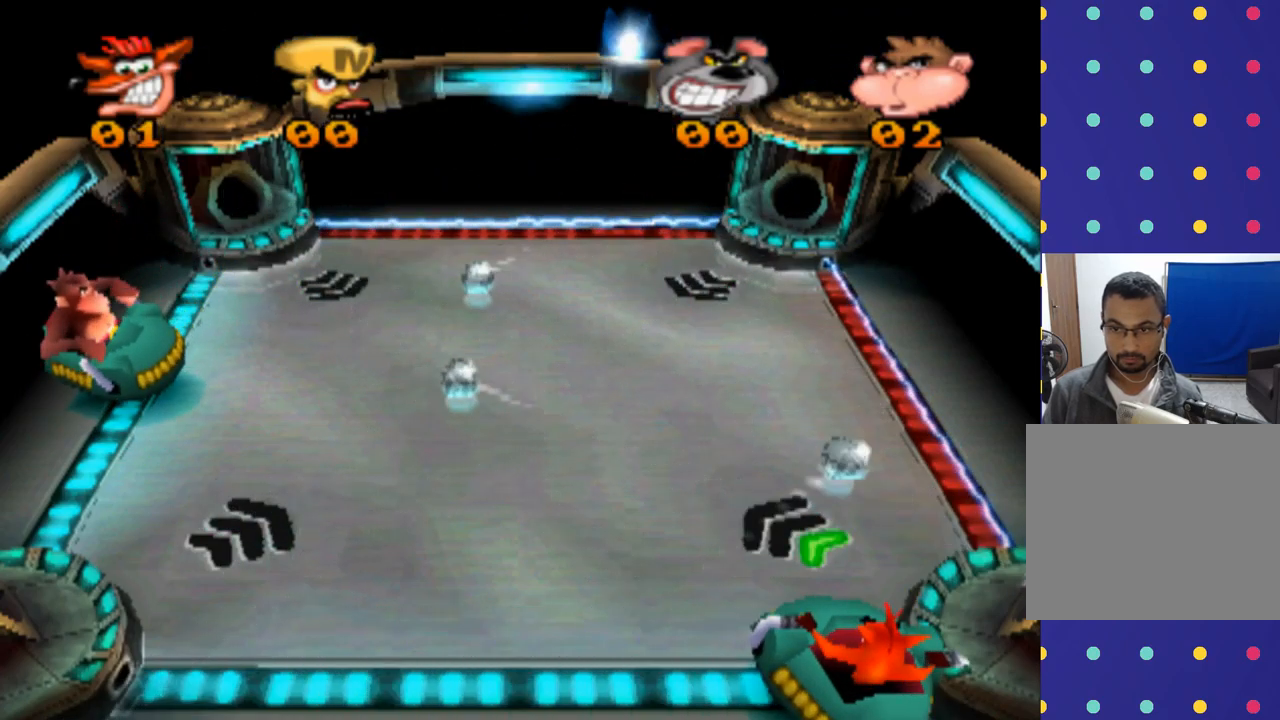
{"buttons": [], "left_stick": "left", "events": [[167, "left_stick", "left"]]}
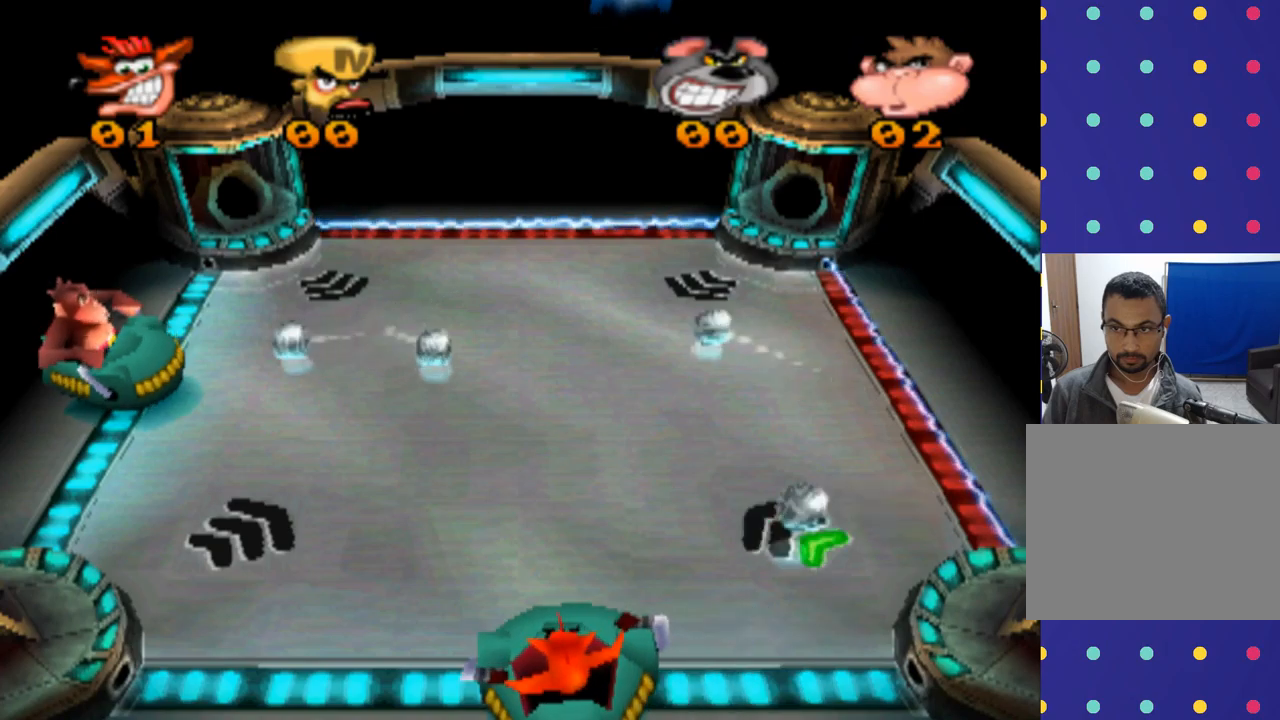
{"buttons": [], "left_stick": "center", "events": [[33, "left_stick", "center"]]}
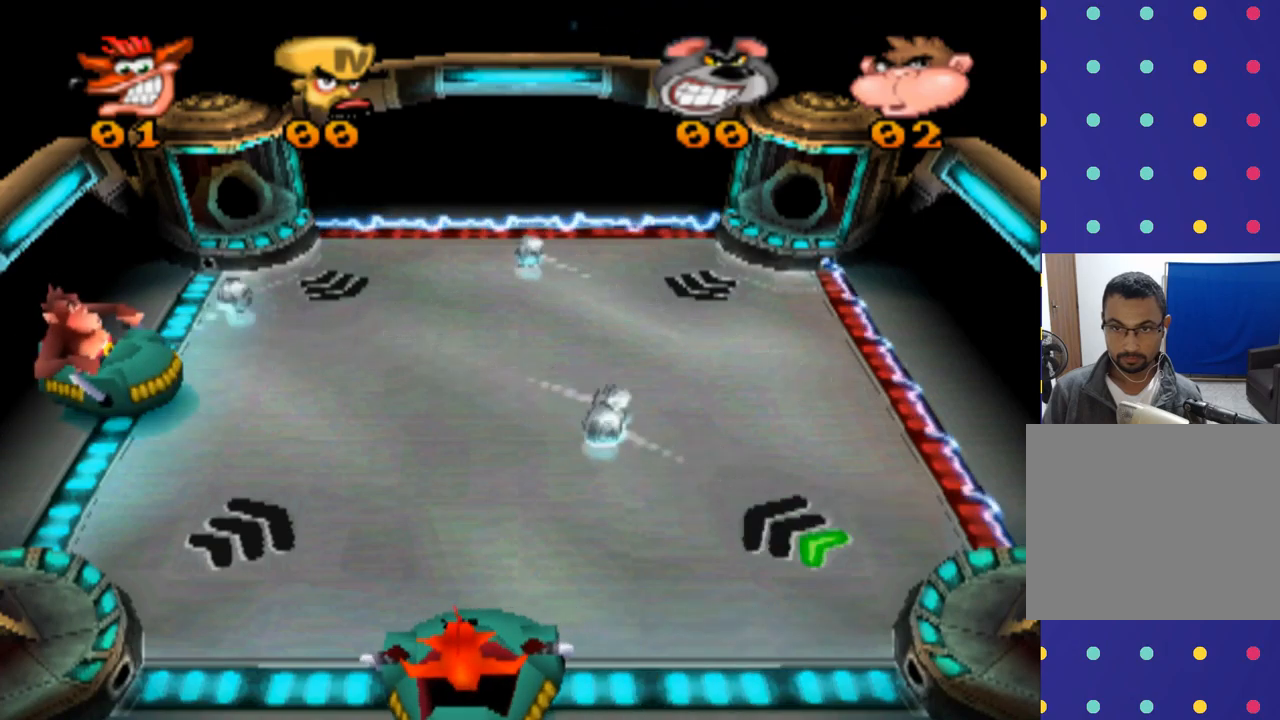
{"buttons": [], "left_stick": "center", "events": []}
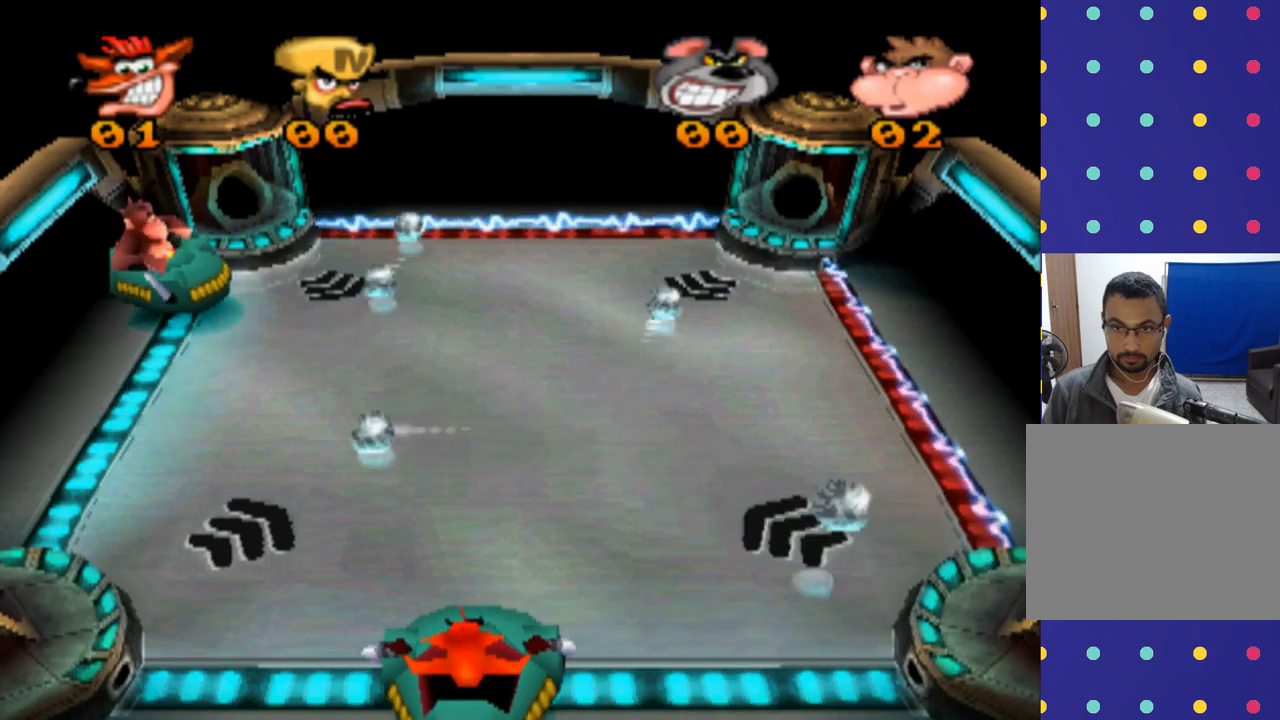
{"buttons": [], "left_stick": "center", "events": [[100, "left_stick", "left"], [367, "left_stick", "center"]]}
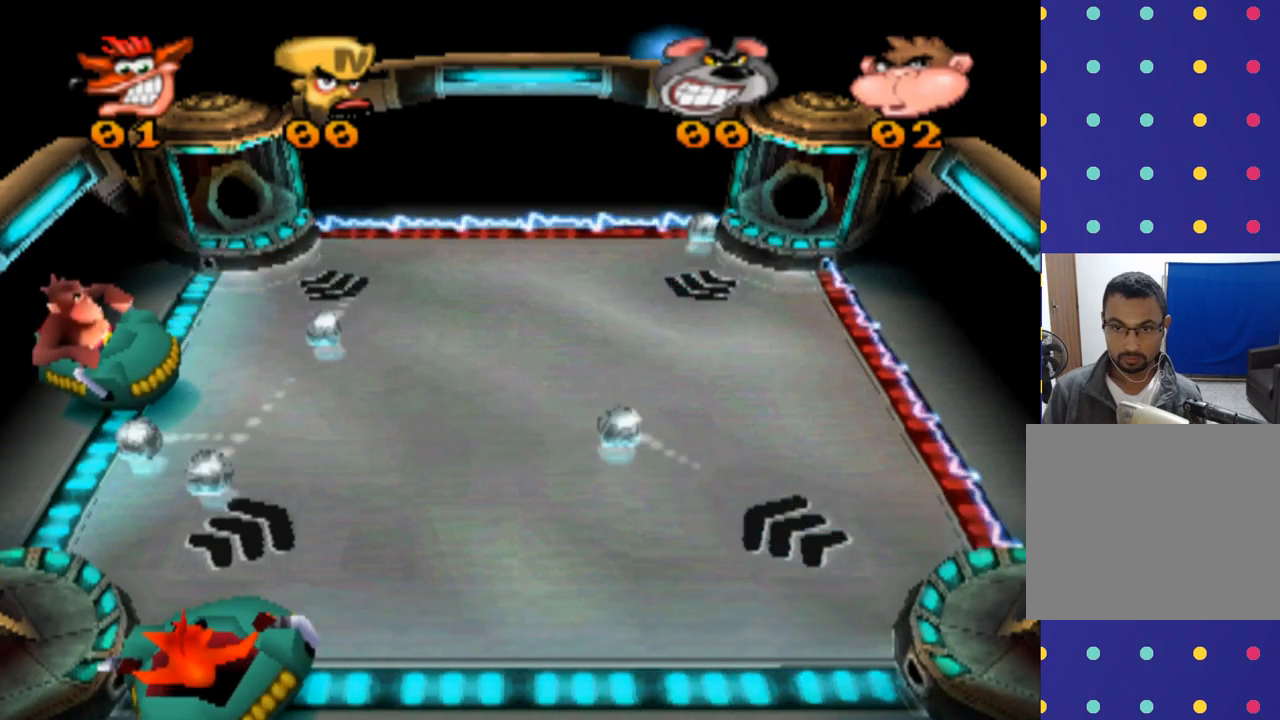
{"buttons": [], "left_stick": "left", "events": [[167, "left_stick", "right"], [300, "left_stick", "center"], [500, "left_stick", "left"]]}
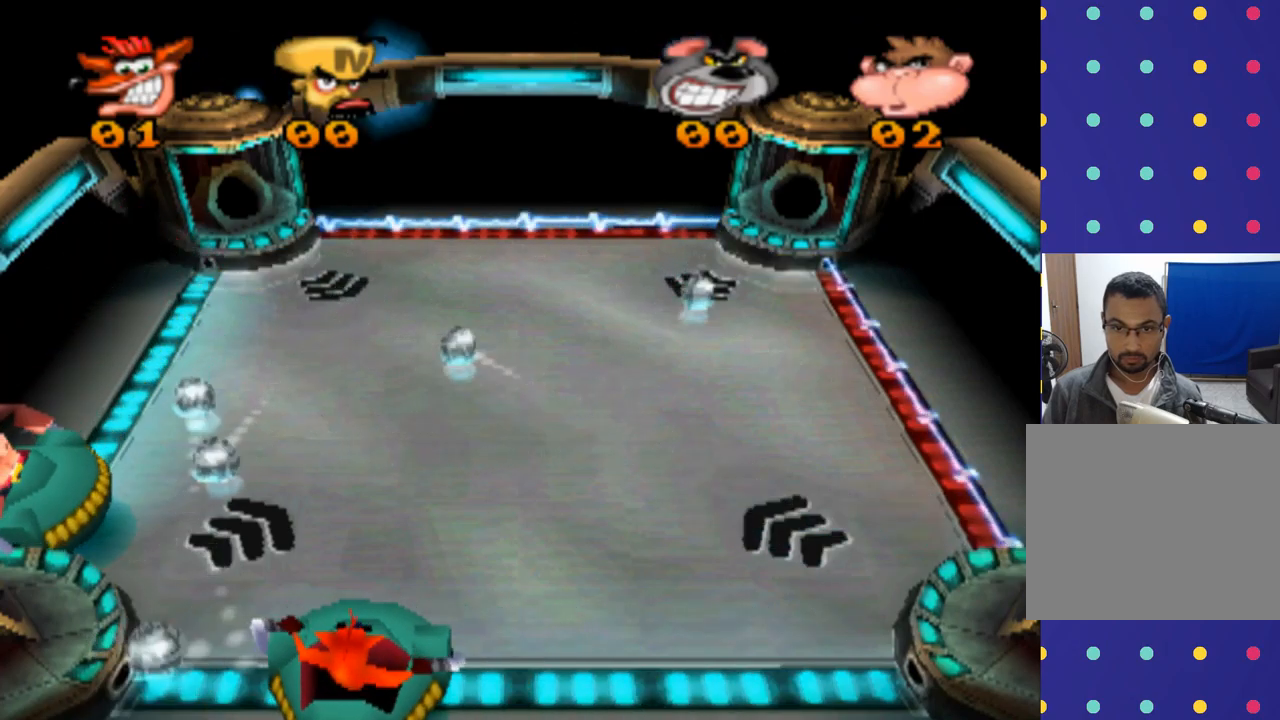
{"buttons": [], "left_stick": "center", "events": [[100, "left_stick", "center"]]}
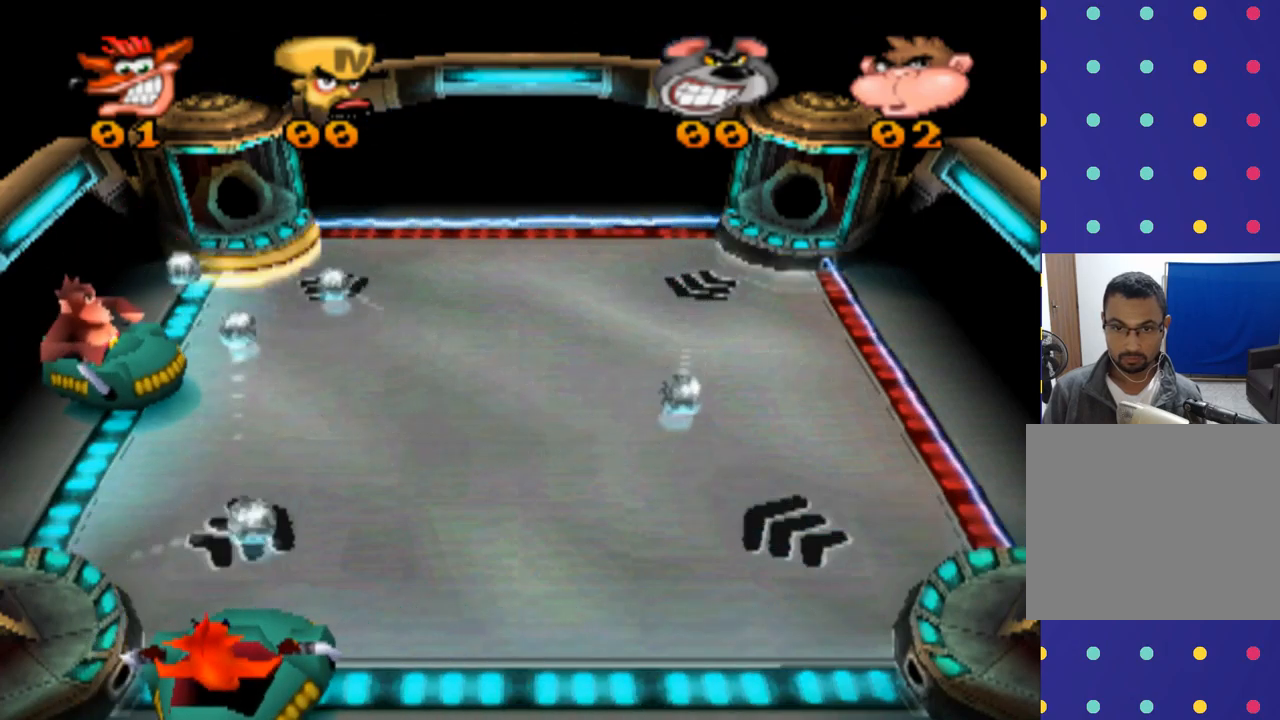
{"buttons": [], "left_stick": "right", "events": [[100, "left_stick", "right"]]}
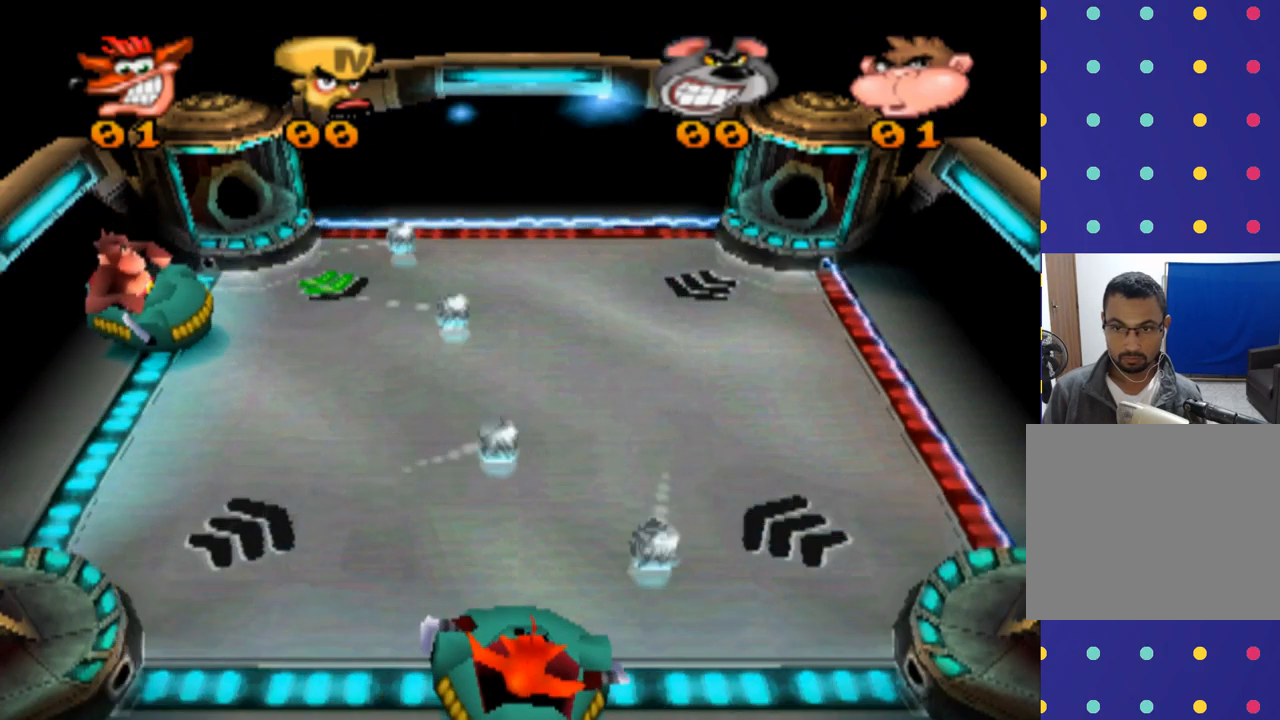
{"buttons": [], "left_stick": "center", "events": [[67, "left_stick", "center"], [267, "left_stick", "left"], [467, "left_stick", "center"]]}
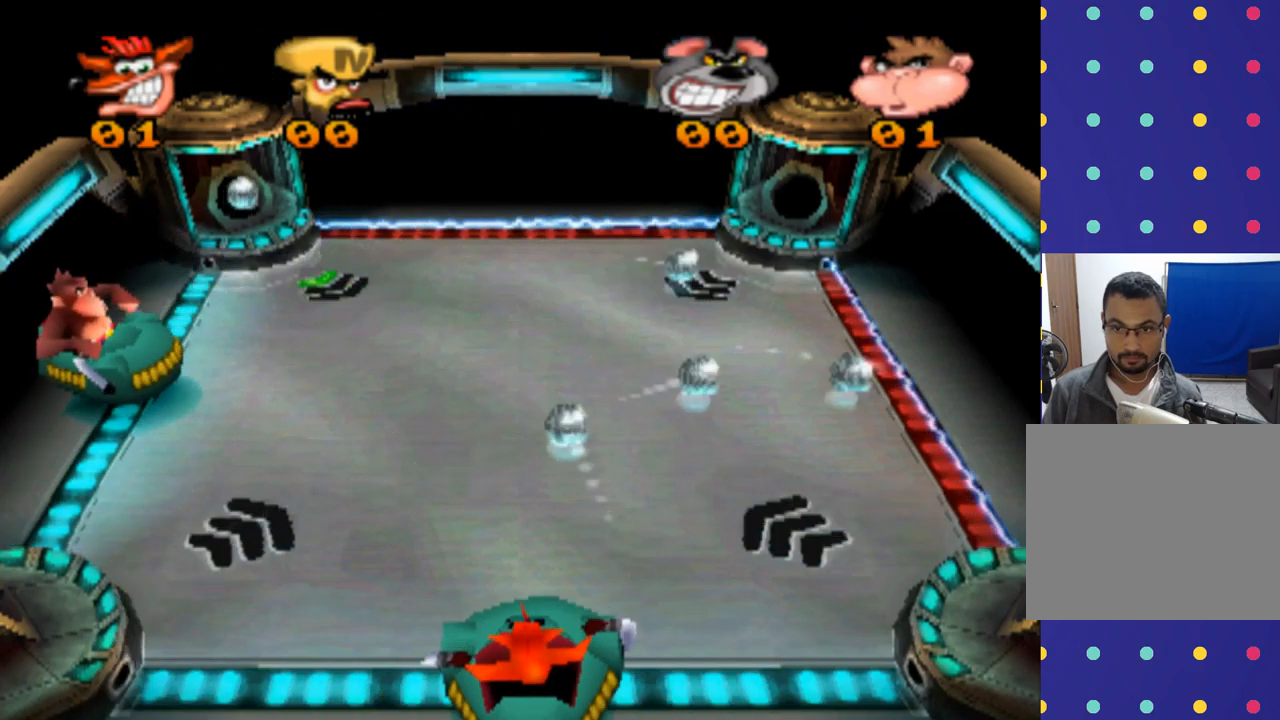
{"buttons": [], "left_stick": "center", "events": [[267, "left_stick", "right"], [400, "left_stick", "center"]]}
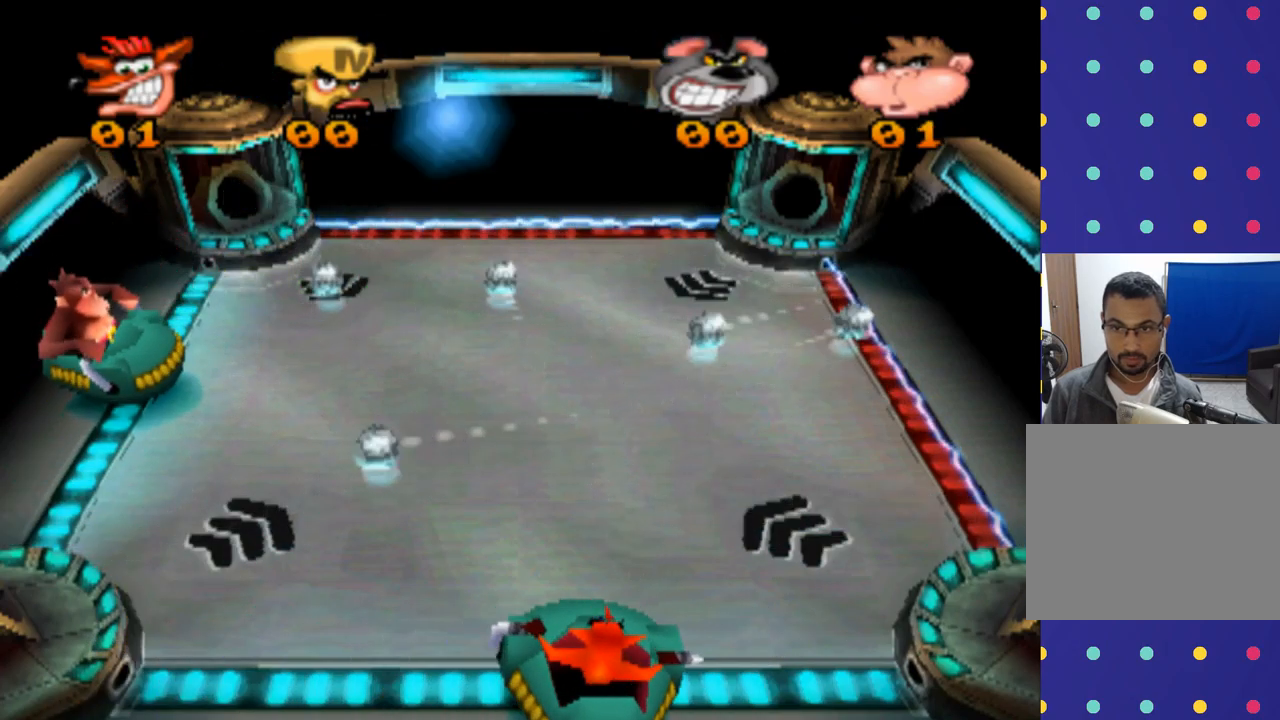
{"buttons": [], "left_stick": "center", "events": [[100, "left_stick", "left"], [433, "left_stick", "center"]]}
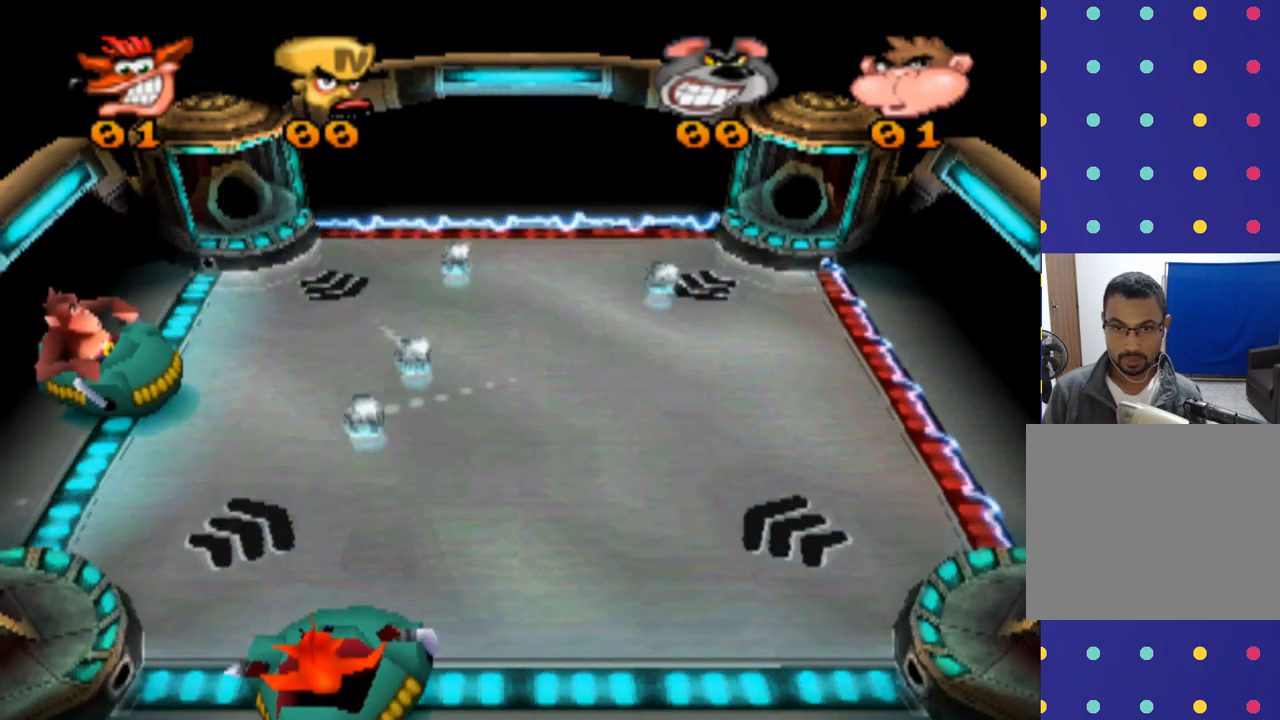
{"buttons": [], "left_stick": "right", "events": [[500, "left_stick", "right"]]}
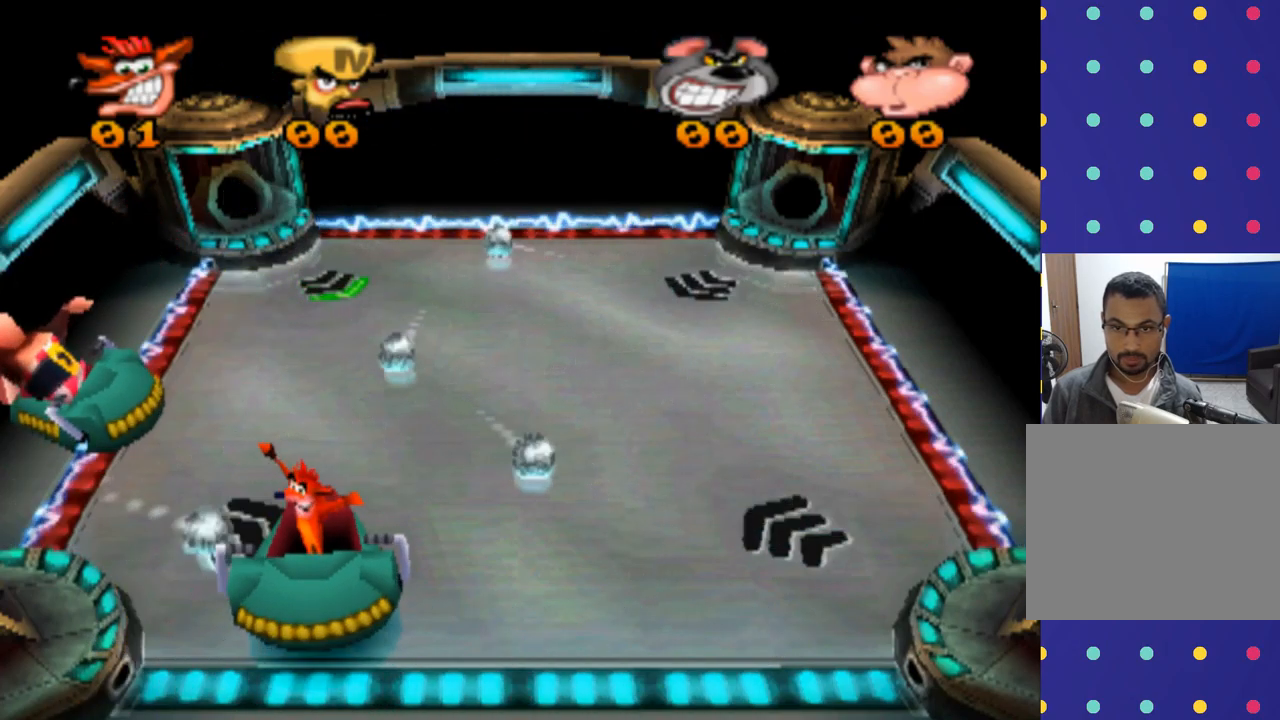
{"buttons": [], "left_stick": "right", "events": []}